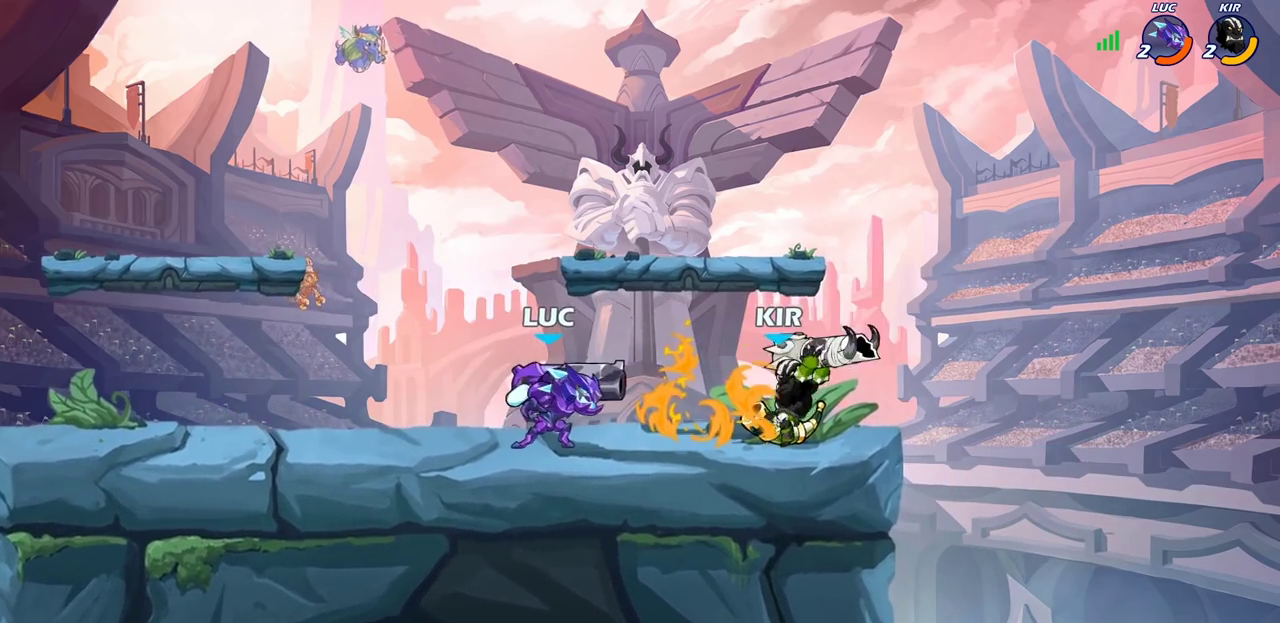
Gameplay with a controller (PlayStation layout); each line is a JSON object with the inputs held at the frame after it (dt_ms = milliseconds from this image to that frame). "events" lists button and stick changes between this image and that frame as [ms after this image, input, new state], when the widget could be followed in between.
{"dt_ms": 500, "buttons": [], "left_stick": "center", "right_stick": "center", "events": [[17, "SQUARE", "down"], [100, "SQUARE", "up"], [200, "SQUARE", "down"], [317, "SQUARE", "up"]]}
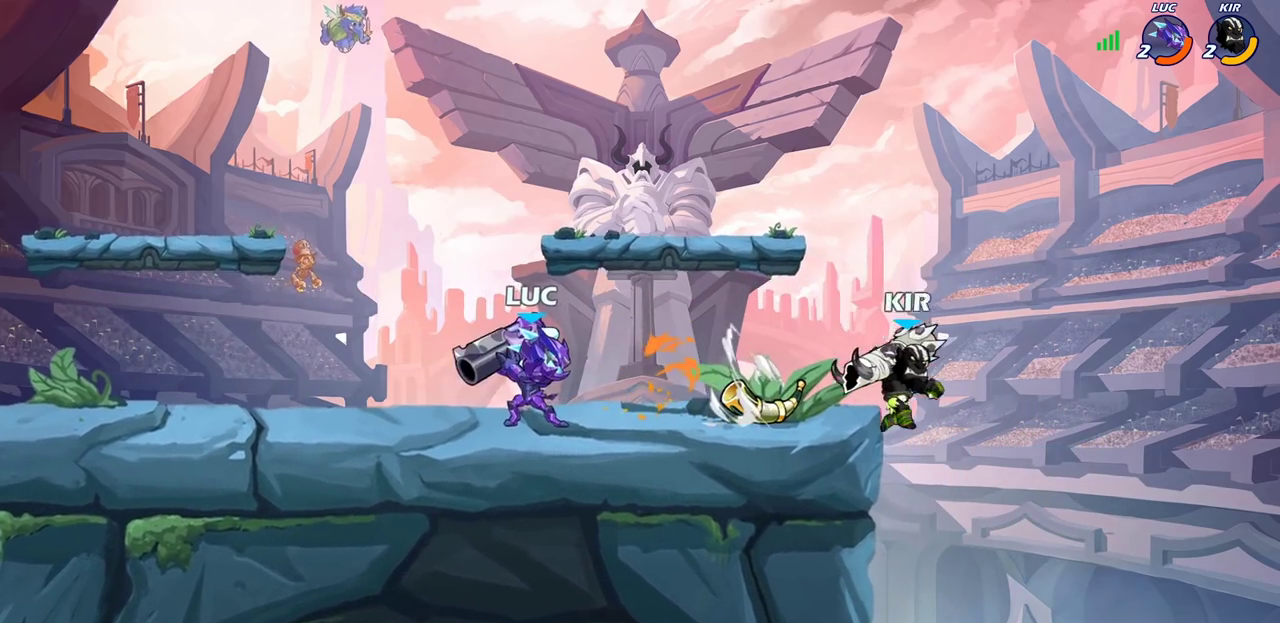
{"dt_ms": 300, "buttons": [], "left_stick": "up-right", "right_stick": "center", "events": [[50, "left_stick", "up-left"], [100, "CROSS", "down"], [283, "CROSS", "up"], [283, "left_stick", "up-right"]]}
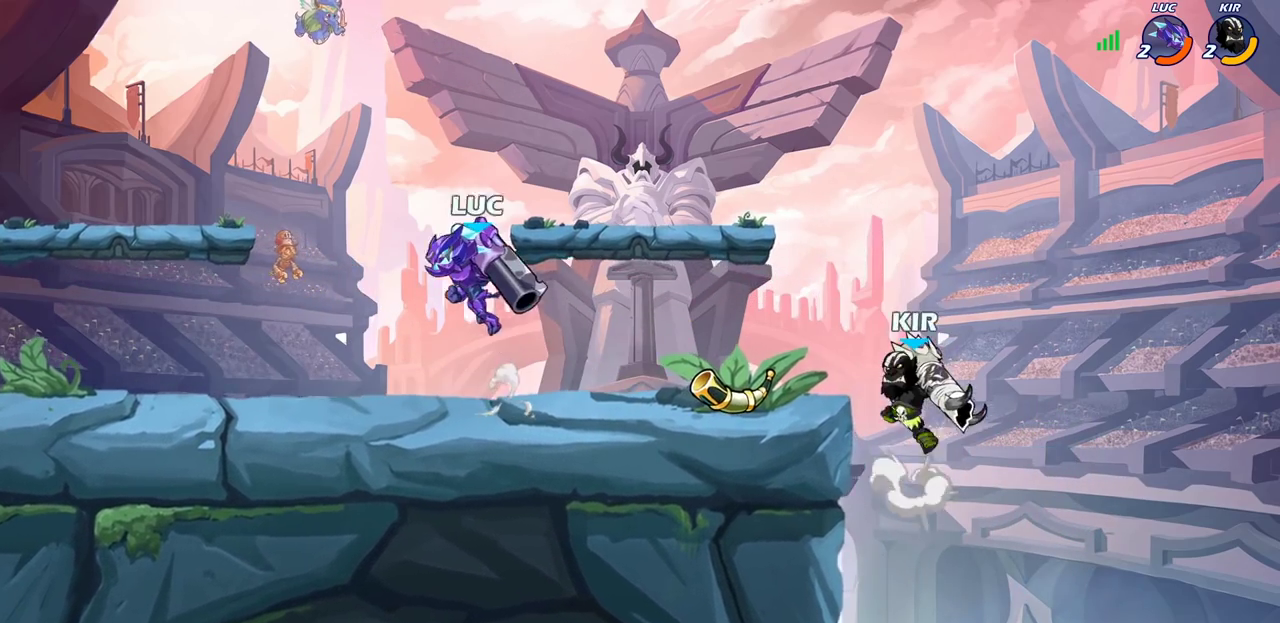
{"dt_ms": 600, "buttons": [], "left_stick": "center", "right_stick": "center", "events": [[83, "left_stick", "right"], [167, "left_stick", "down"], [200, "R2", "down"], [217, "SQUARE", "down"], [317, "R2", "up"], [333, "SQUARE", "up"], [417, "left_stick", "center"]]}
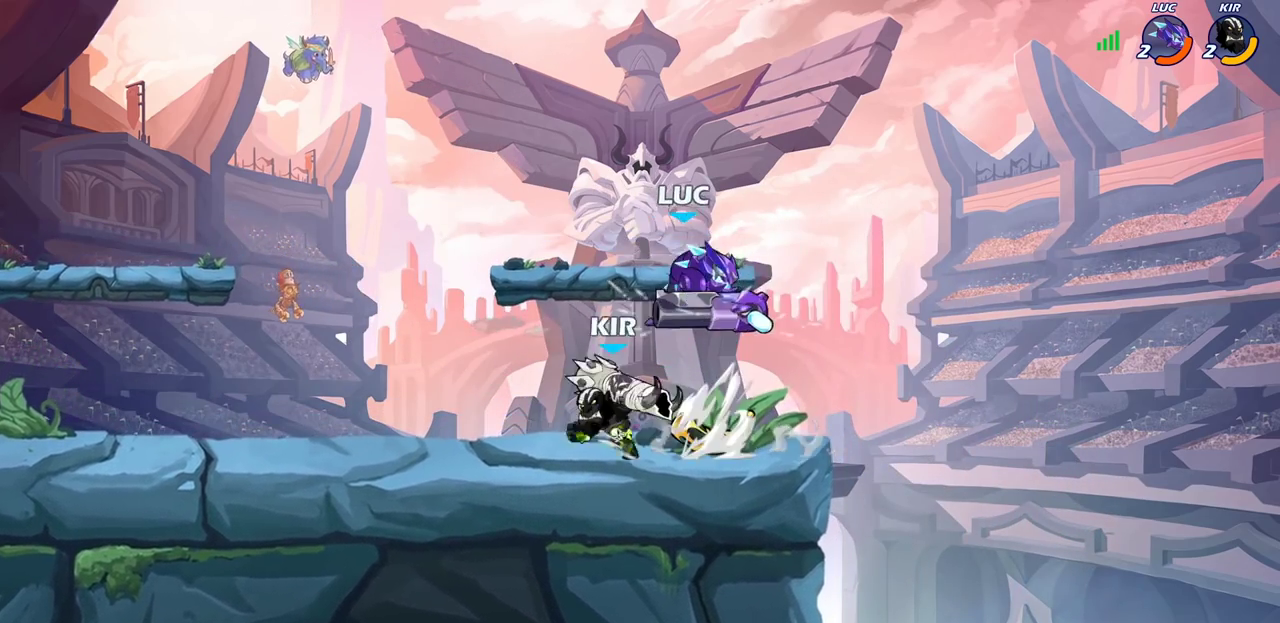
{"dt_ms": 800, "buttons": [], "left_stick": "left", "right_stick": "center", "events": [[233, "CROSS", "down"], [250, "left_stick", "right"], [300, "left_stick", "up-right"], [400, "CROSS", "up"], [550, "left_stick", "left"], [617, "left_stick", "down"], [700, "left_stick", "down-right"], [750, "left_stick", "right"], [800, "left_stick", "left"]]}